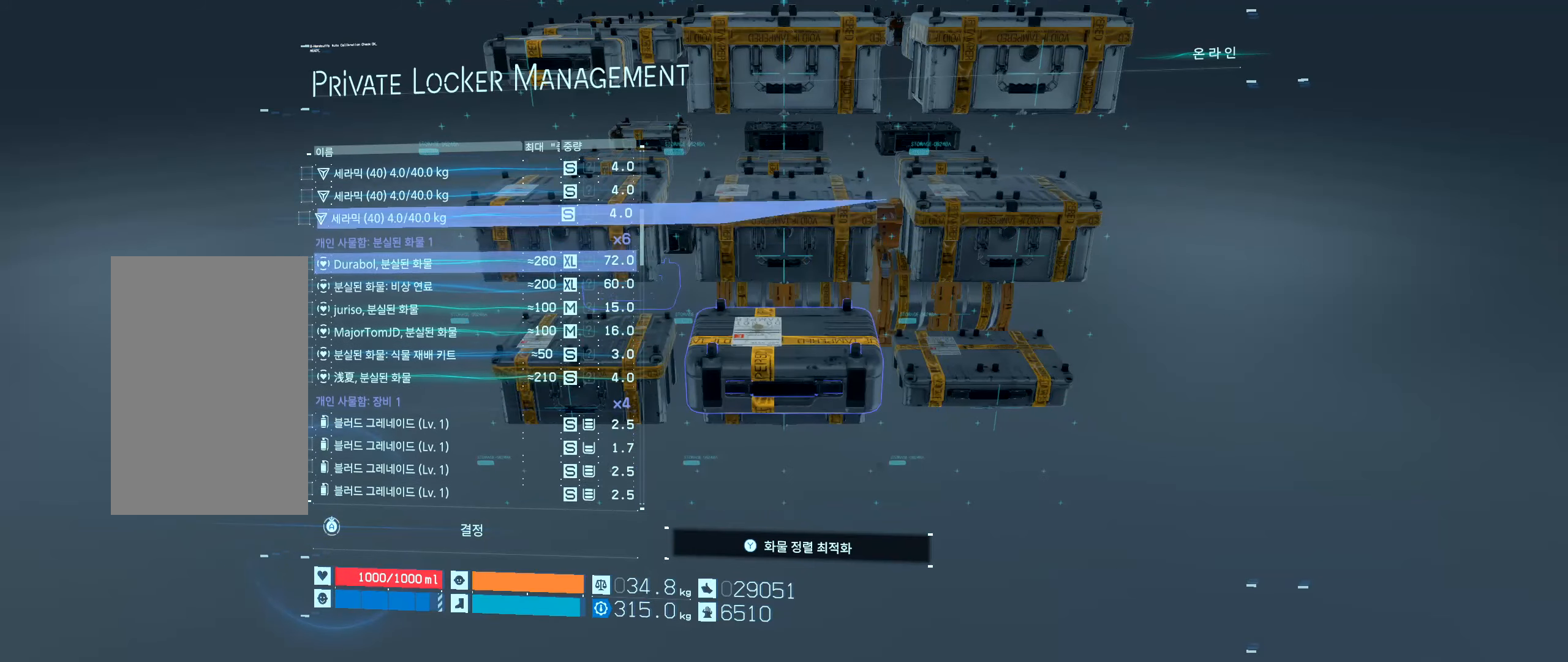
Gameplay with a controller (Xbox layout); each line is a JSON object with the inputs held at the frame after it (dt_ms = milliseconds from this image to that frame). "events" lists button and stick changes between this image and that frame as [ms after this image, input, new state], when the widget could be followed in between. Not read: L3 R3 TOUCHPAD other_buttons right_stick.
{"dt_ms": 1000, "buttons": ["DPAD_UP"], "left_stick": "center"}
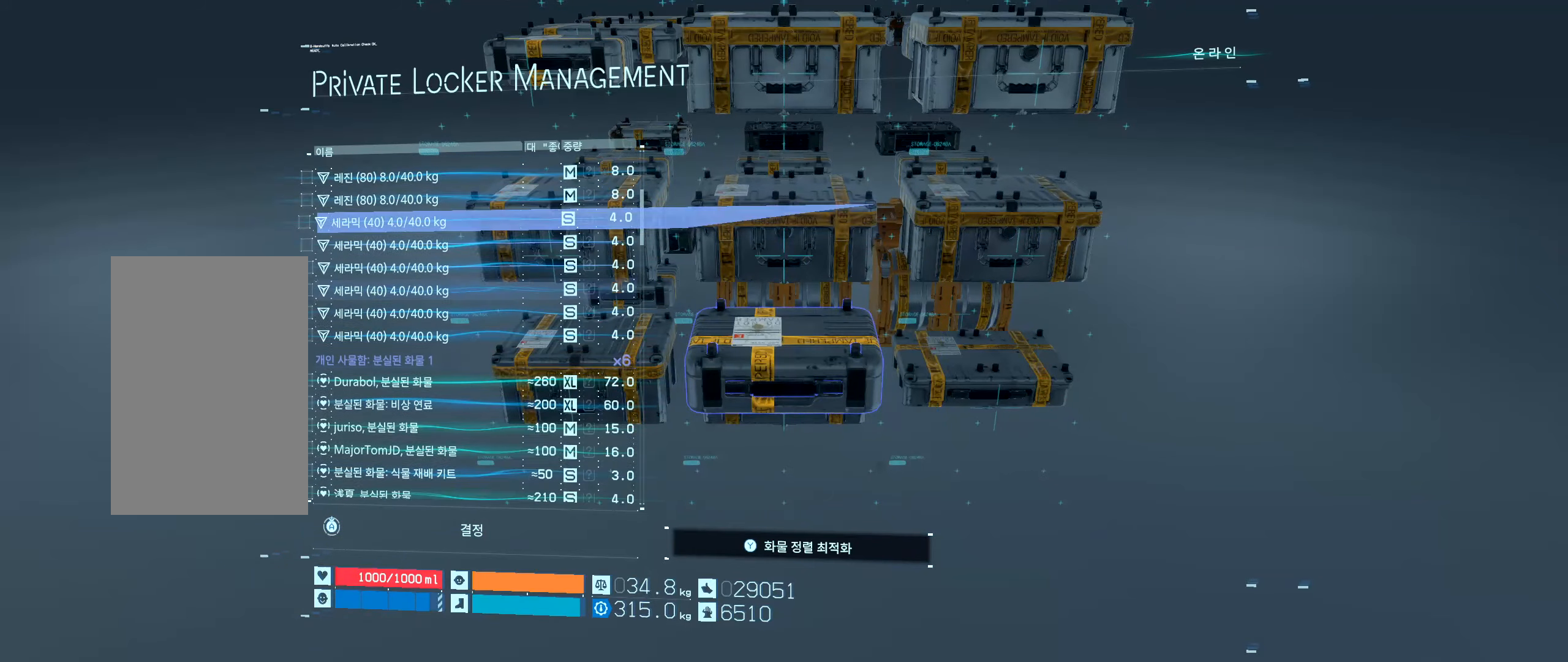
{"dt_ms": 500, "buttons": ["DPAD_UP"], "left_stick": "center", "events": []}
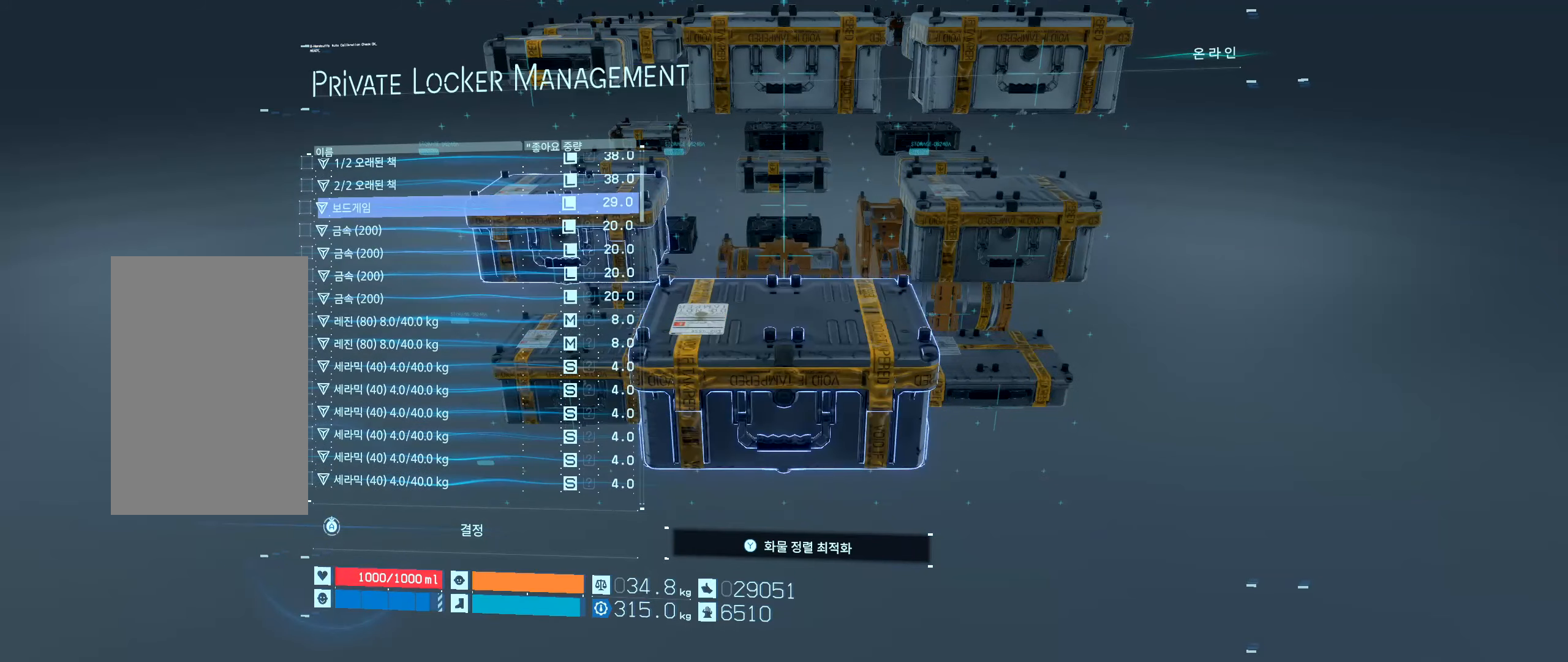
{"dt_ms": 500, "buttons": [], "left_stick": "center", "events": [[100, "DPAD_UP", "up"]]}
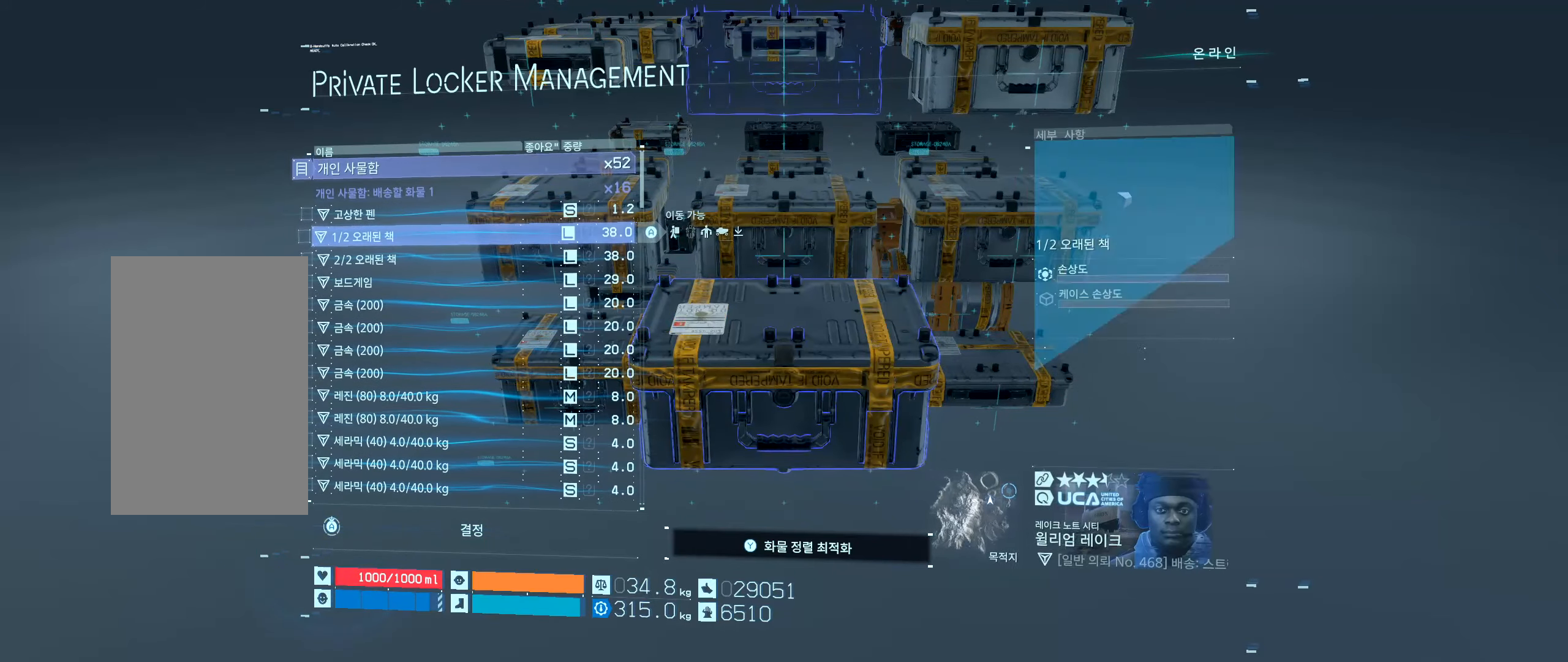
{"dt_ms": 500, "buttons": [], "left_stick": "center", "events": []}
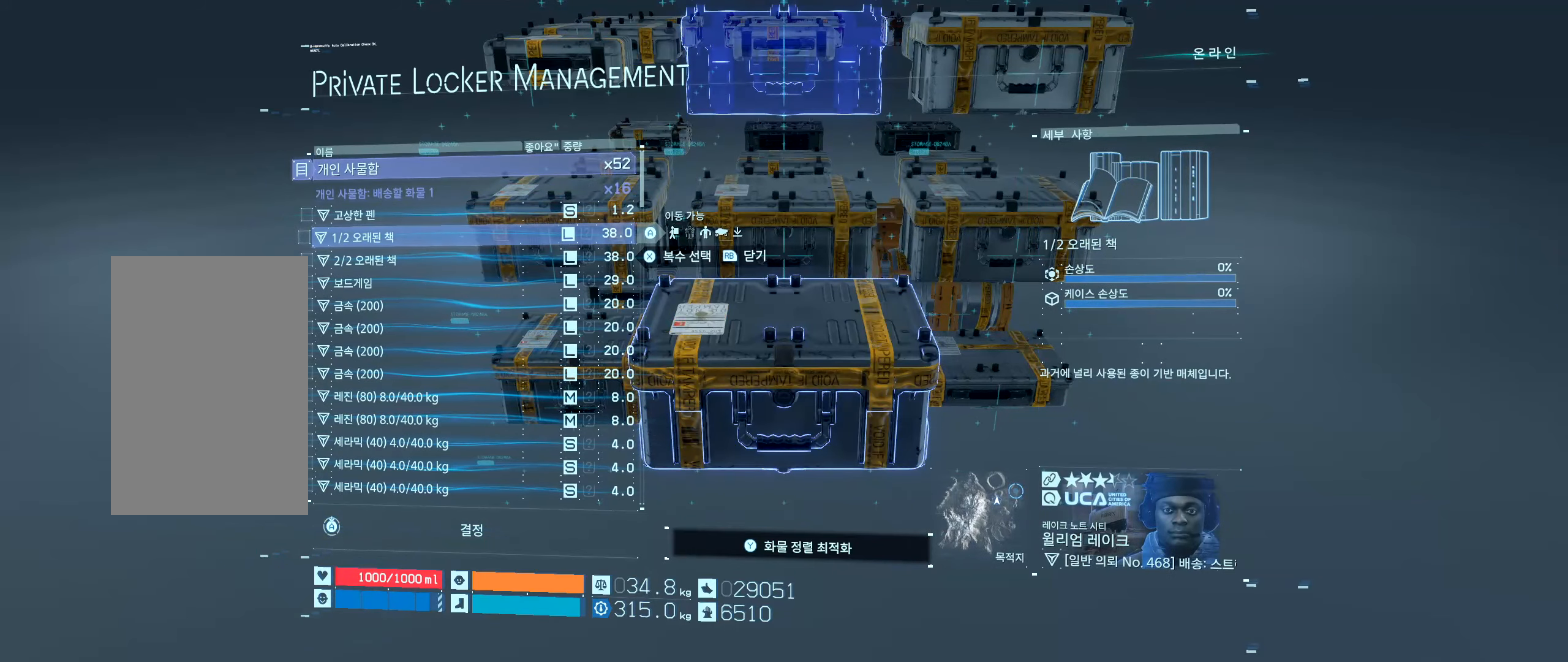
{"dt_ms": 500, "buttons": [], "left_stick": "center"}